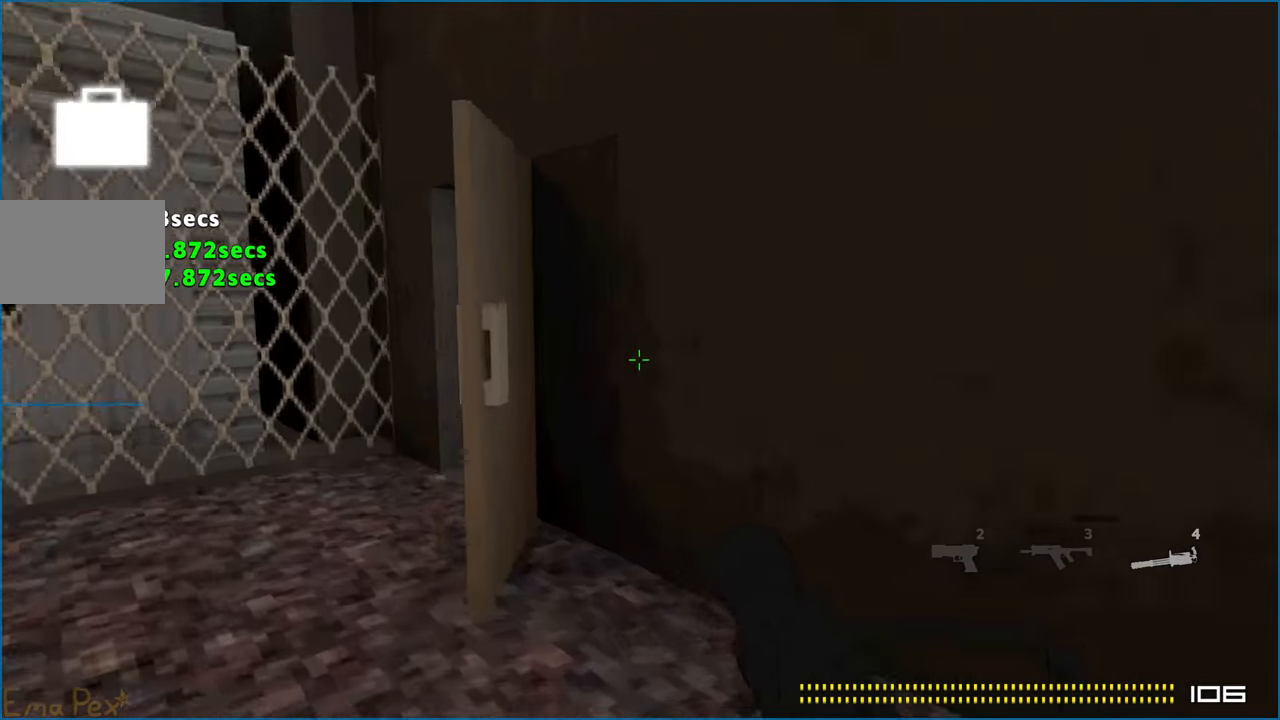
Gameplay with keyboard and mouse; each line is a JSON object with the keys and mouse buttons held at the frame after it. "events" lists presses ("down") and releases ("up") of "1", "2", "3", "4", "5", "a", "alt", "b", "c", "ctrl", "d", "down", "e", "escape", "f", "g", "left", "q", "r", "right", "s", "shift", "space", "t", "tab", "up", "v", "w", "x", "z", "mouse_left", "mouse_right" and "mouse_mb4" between this image and that frame as [ms after this image, input, new state], when the widget could be followed in between. "mouse_left", "mouse_right", "mouse_mb4" = the "left", "right", "mb4" buttons of the "mouse" list. No other keys are recorded. Mouse movement is not recorded.
{"keys": ["a", "w"], "mouse": [], "events": []}
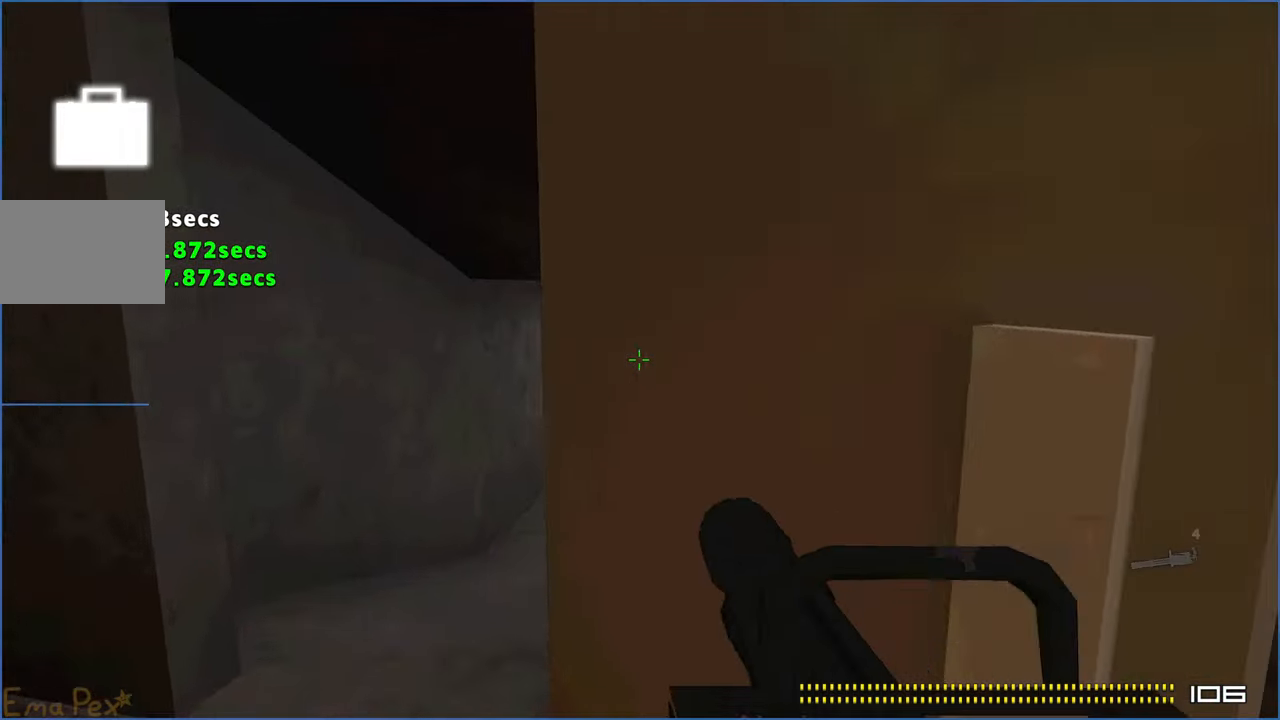
{"keys": ["w"], "mouse": [], "events": [[140, "a", "up"]]}
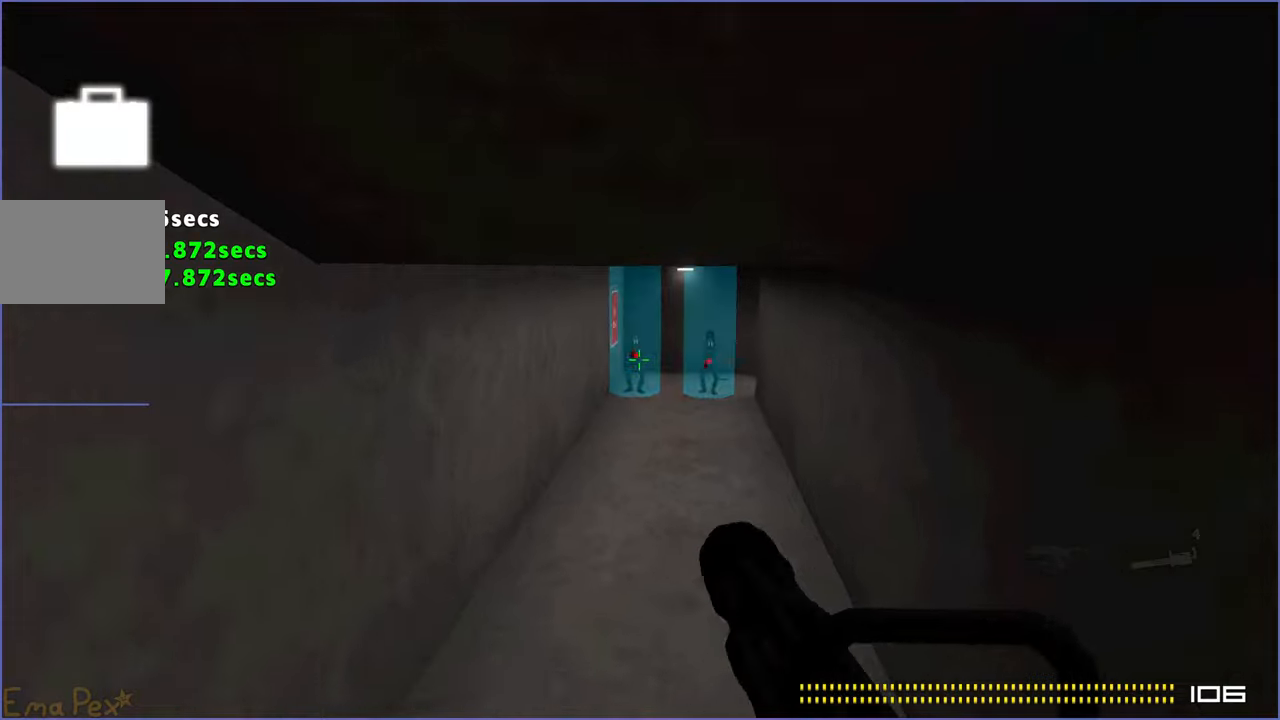
{"keys": ["w"], "mouse": [], "events": [[60, "mouse_left", "down"], [460, "mouse_left", "up"]]}
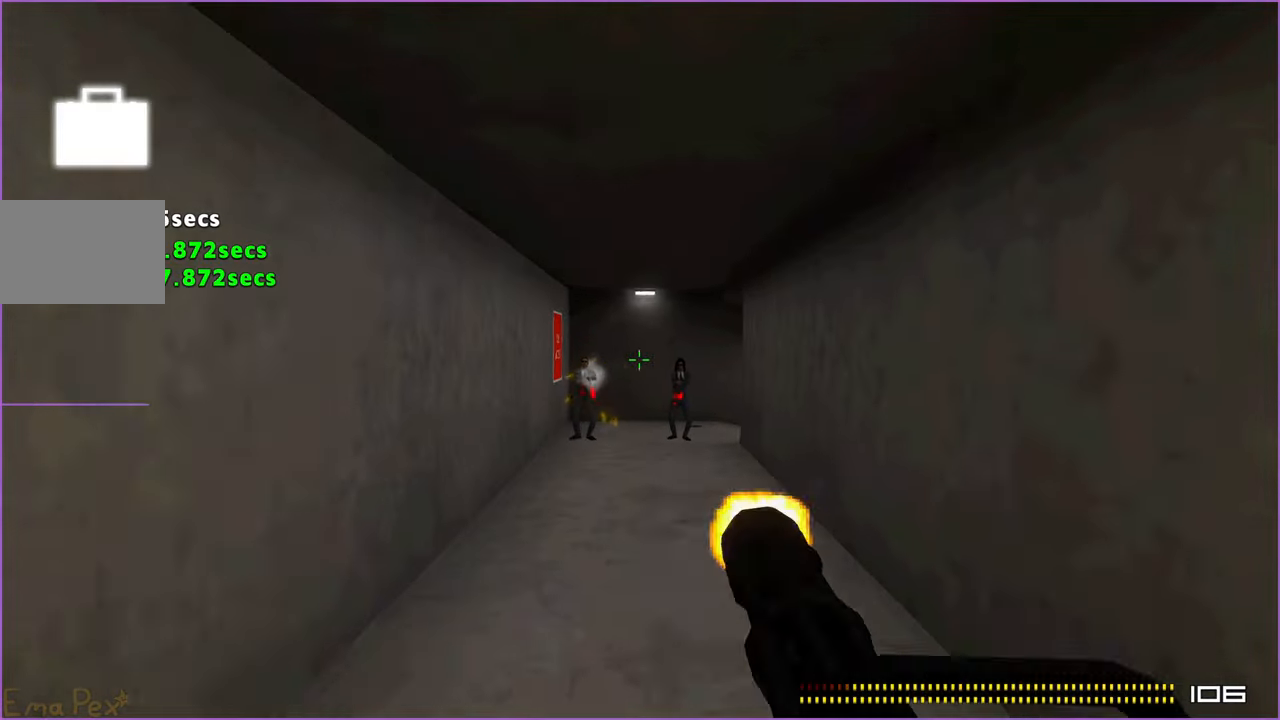
{"keys": ["w"], "mouse": ["left"], "events": [[100, "mouse_left", "down"]]}
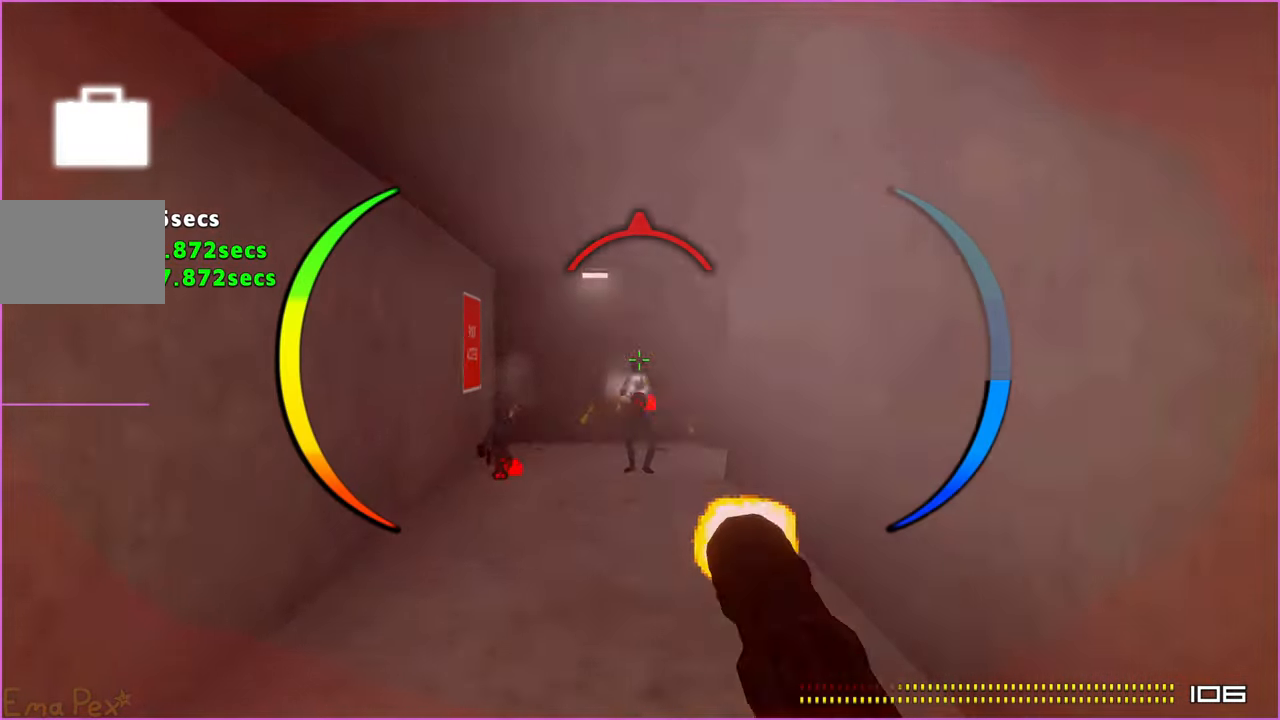
{"keys": ["w"], "mouse": [], "events": [[60, "mouse_left", "up"], [60, "r", "down"], [140, "r", "up"]]}
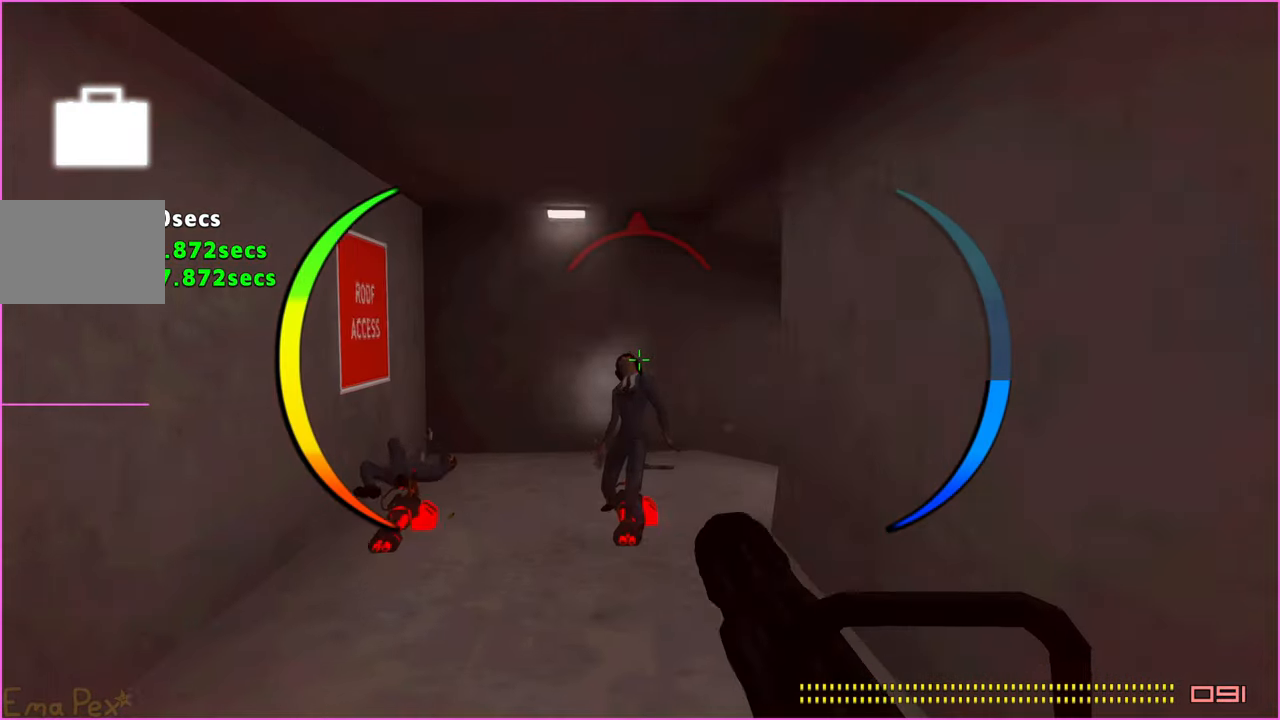
{"keys": ["a", "w"], "mouse": [], "events": [[80, "a", "down"]]}
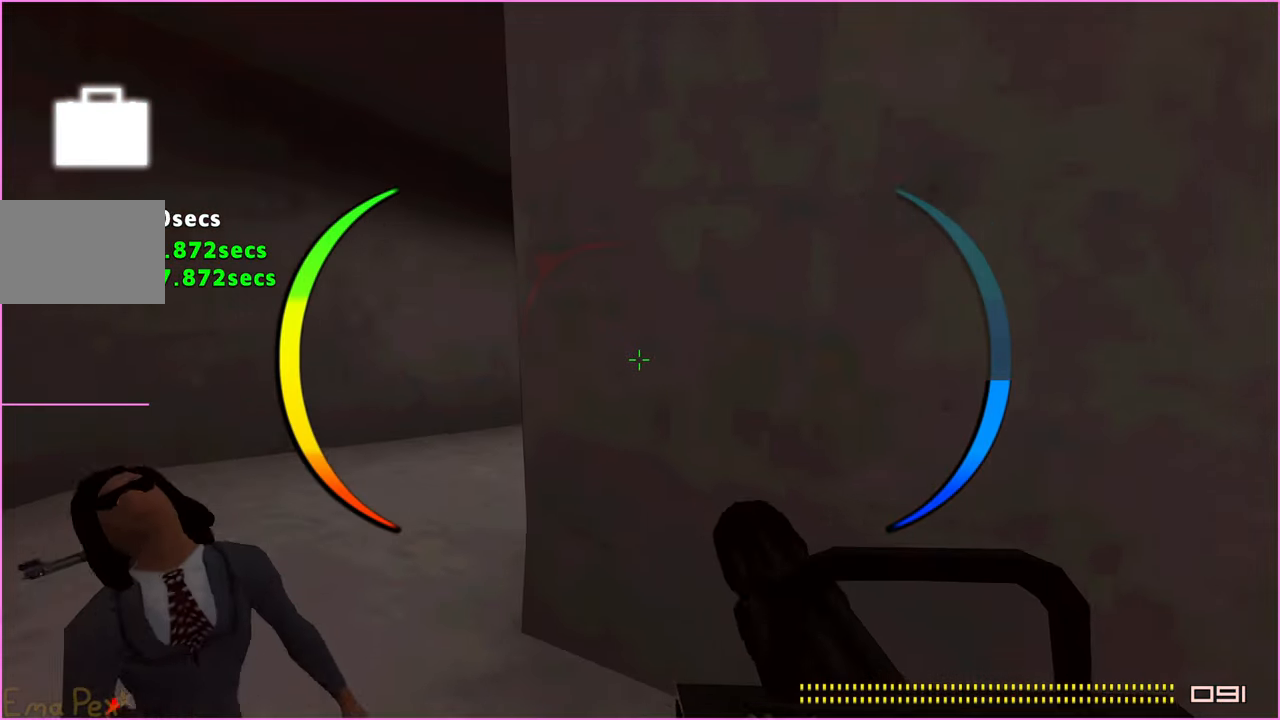
{"keys": ["w"], "mouse": [], "events": [[340, "a", "up"]]}
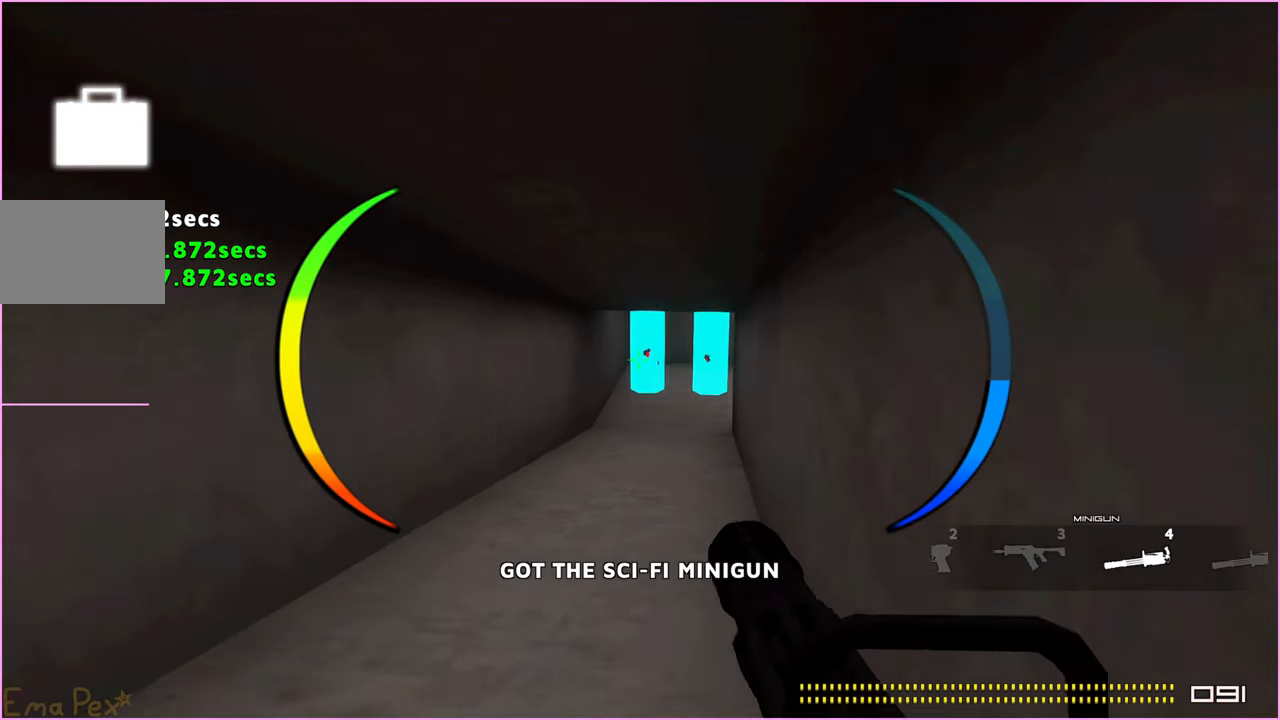
{"keys": ["w"], "mouse": ["left"], "events": [[320, "mouse_left", "down"]]}
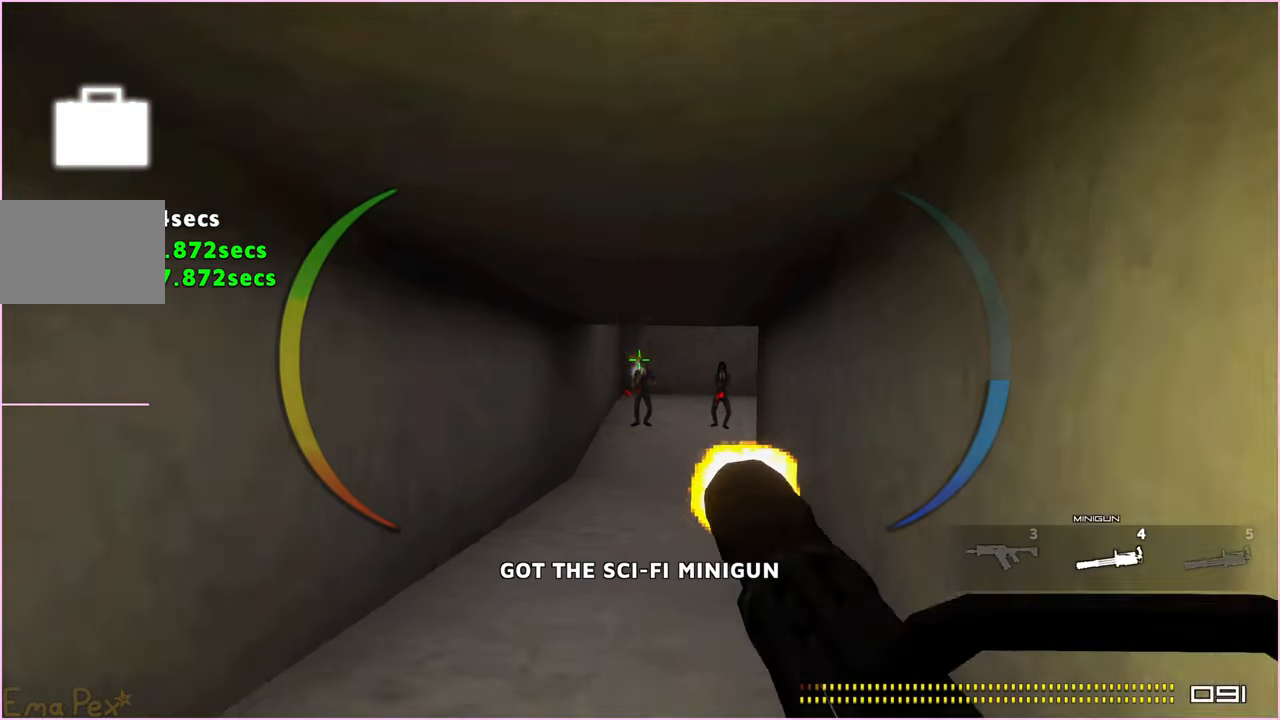
{"keys": ["w"], "mouse": ["left"], "events": [[80, "mouse_left", "up"], [360, "mouse_left", "down"]]}
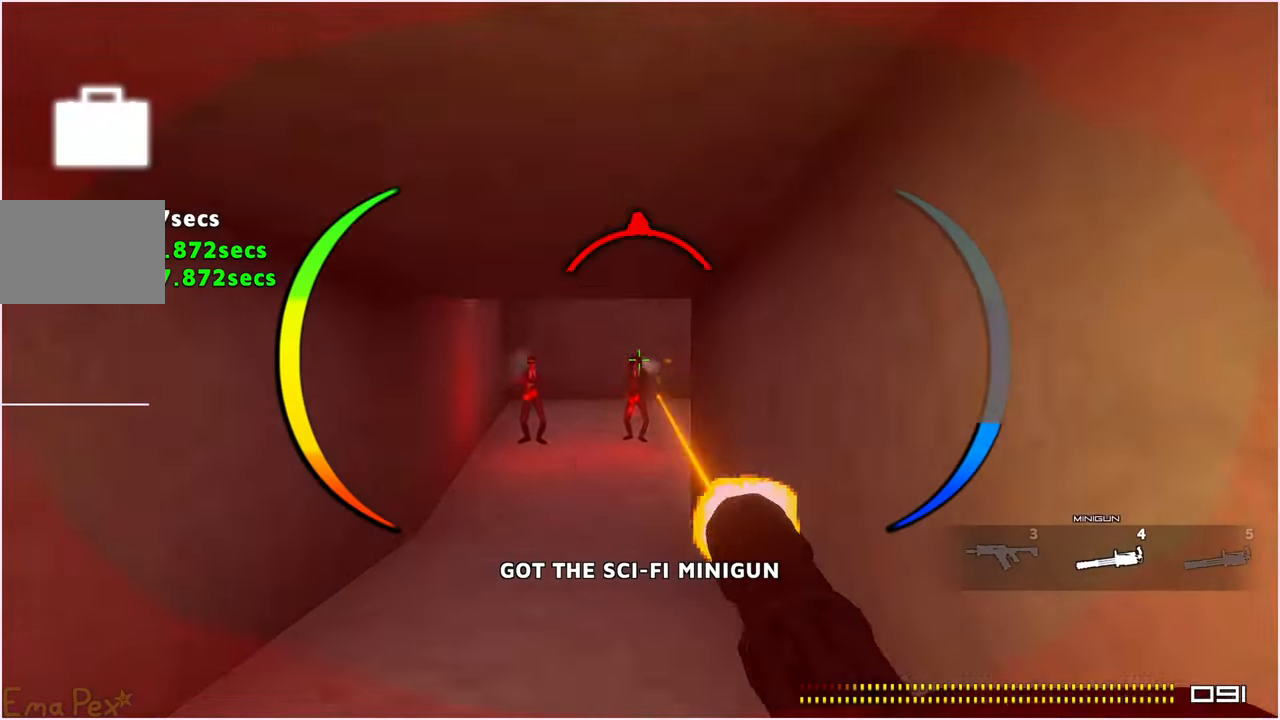
{"keys": ["w"], "mouse": ["left"], "events": [[160, "mouse_left", "up"], [340, "mouse_left", "down"]]}
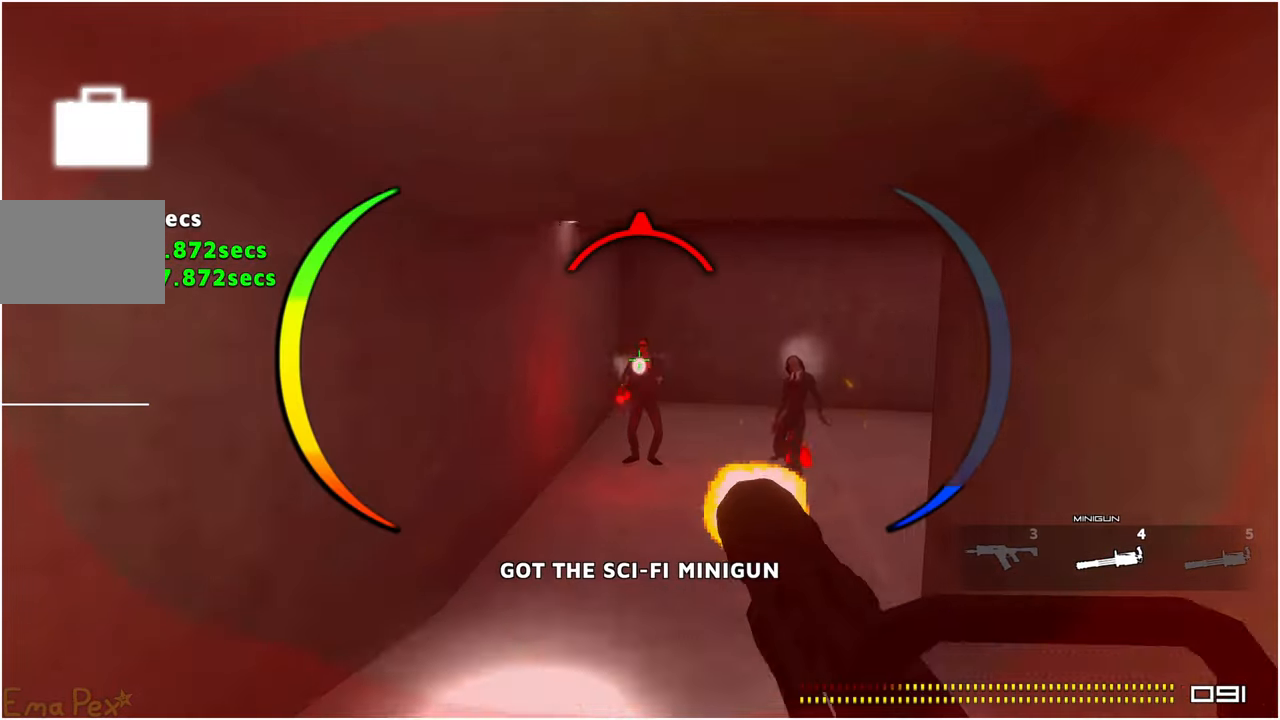
{"keys": ["w"], "mouse": [], "events": [[160, "r", "down"], [180, "mouse_left", "up"], [240, "r", "up"]]}
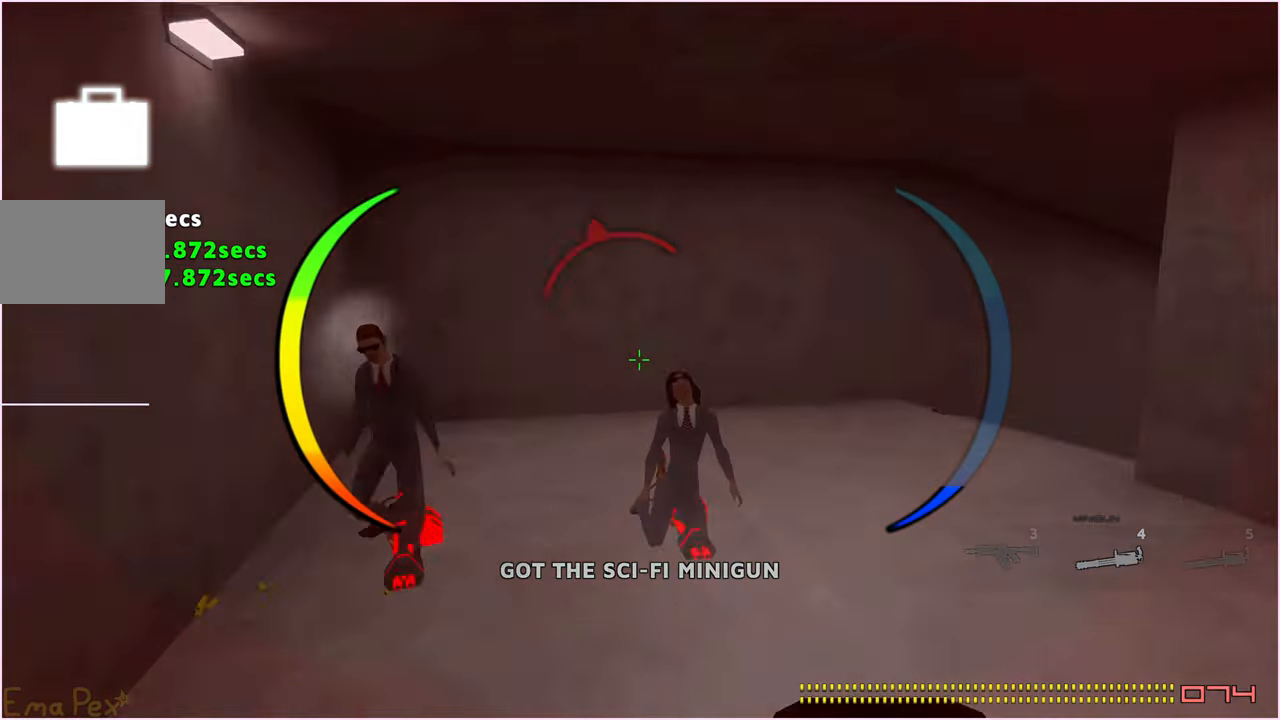
{"keys": ["a", "w"], "mouse": [], "events": [[20, "a", "down"]]}
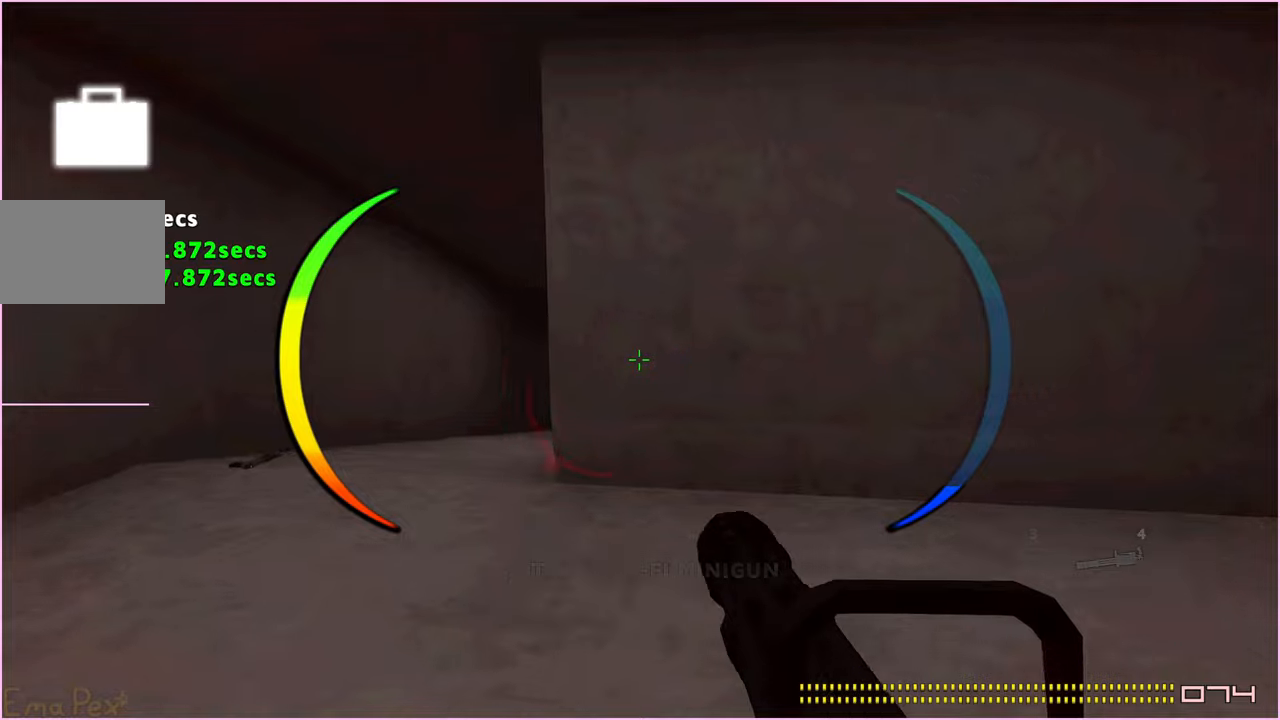
{"keys": ["w"], "mouse": ["left"], "events": [[300, "a", "up"], [440, "mouse_left", "down"]]}
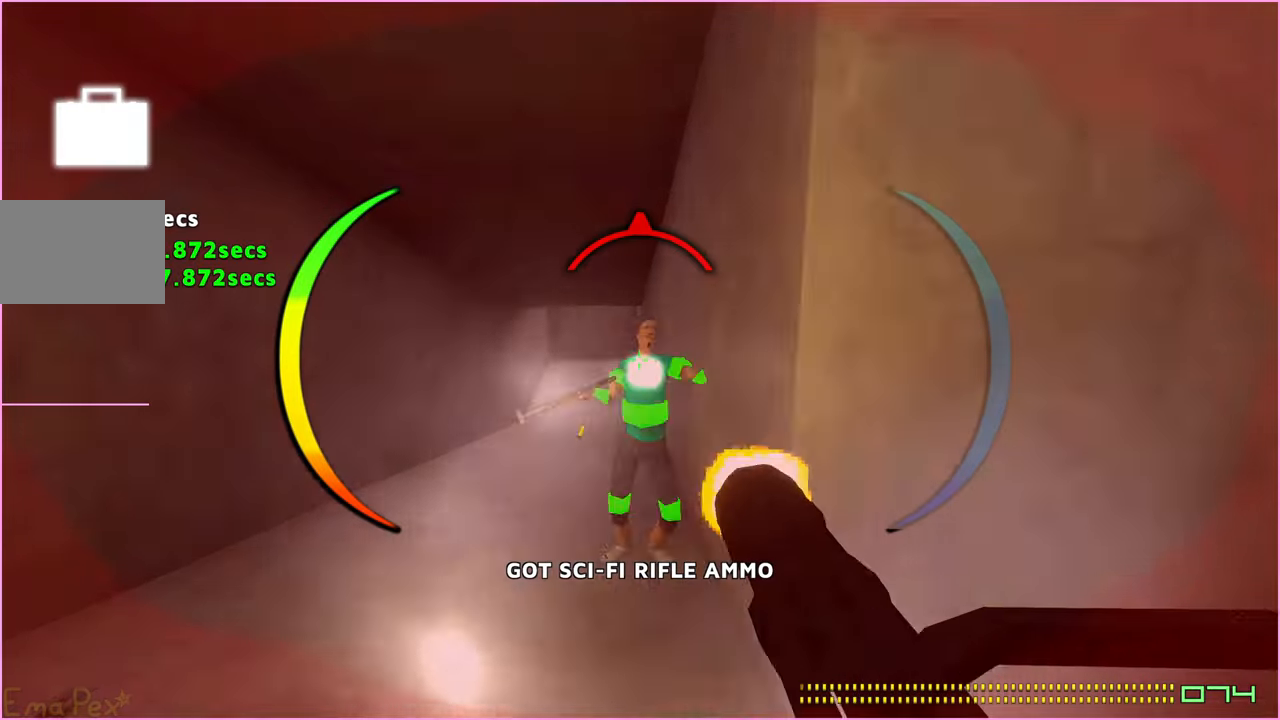
{"keys": ["w"], "mouse": [], "events": [[140, "mouse_left", "up"], [200, "r", "down"], [300, "r", "up"]]}
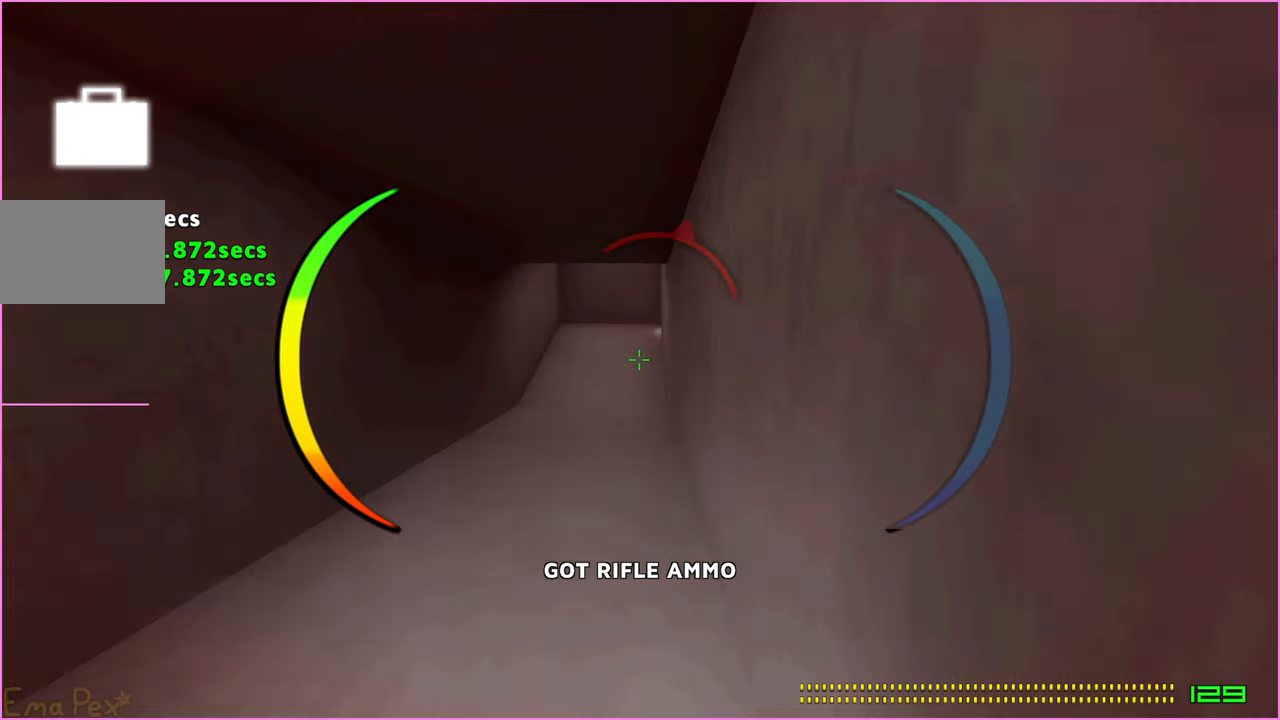
{"keys": ["w"], "mouse": [], "events": []}
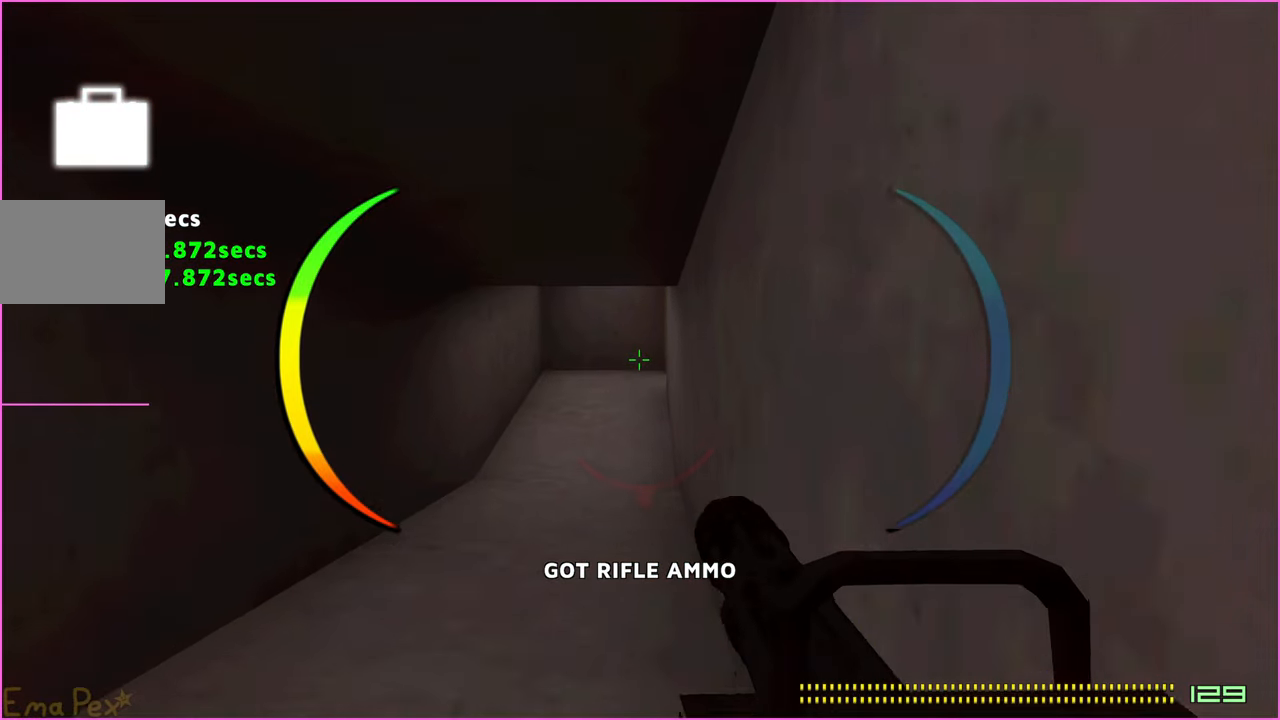
{"keys": ["w"], "mouse": [], "events": []}
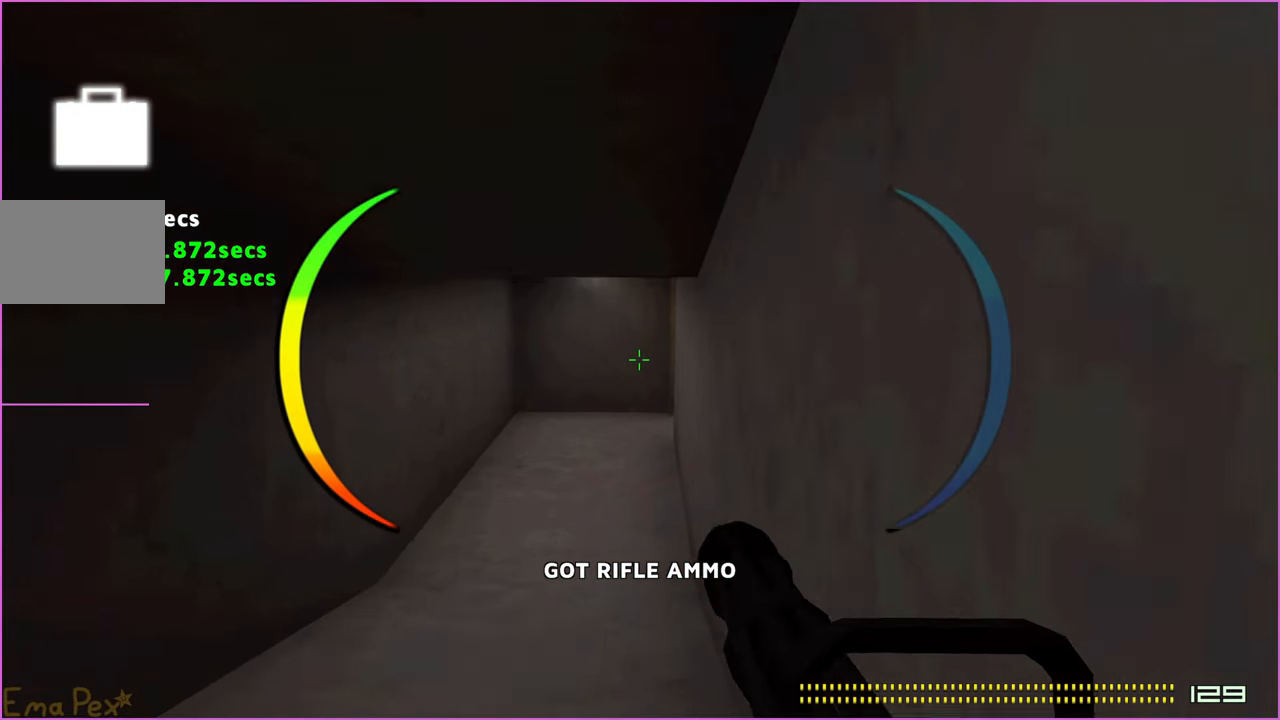
{"keys": ["a", "w"], "mouse": [], "events": [[480, "a", "down"]]}
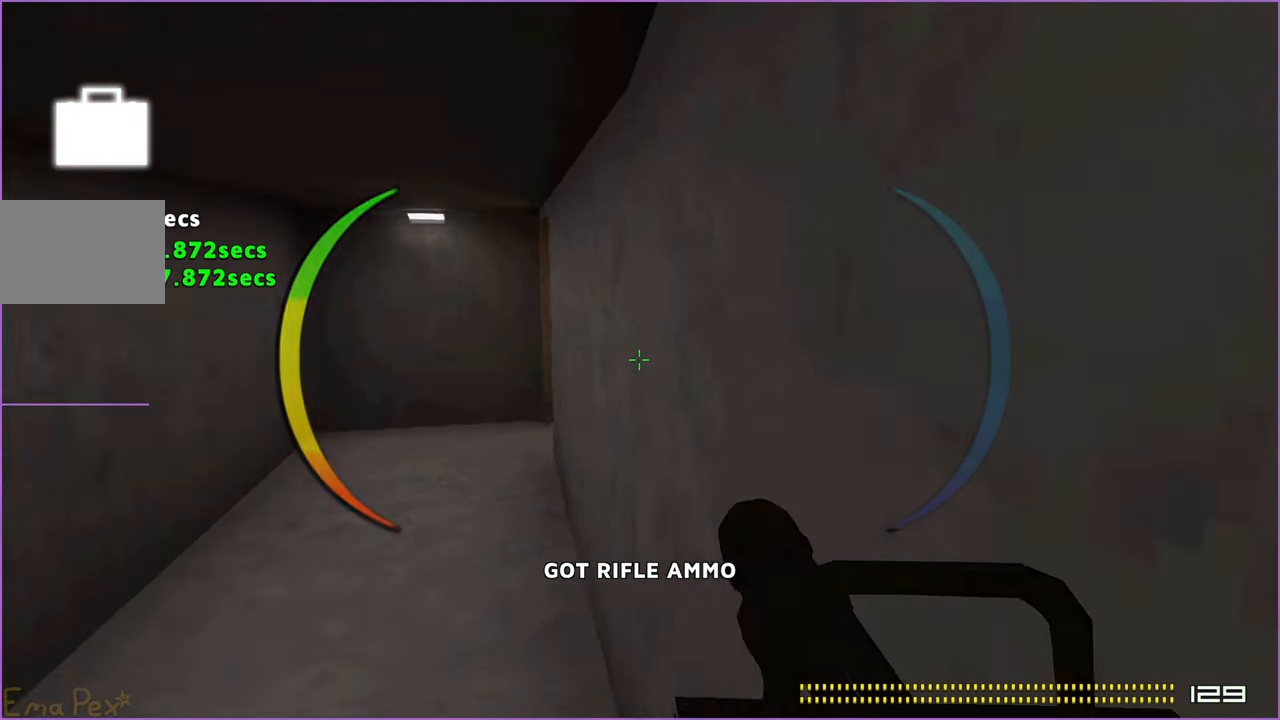
{"keys": ["a", "w"], "mouse": [], "events": []}
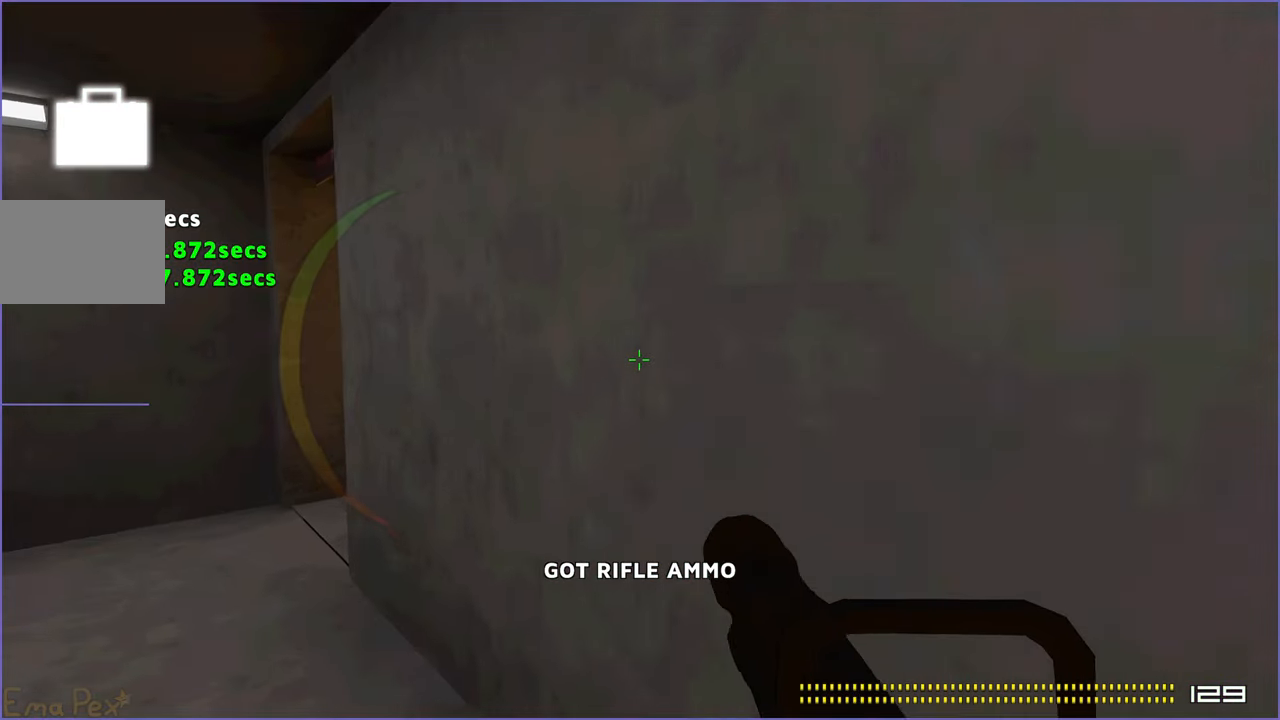
{"keys": ["a", "w"], "mouse": [], "events": []}
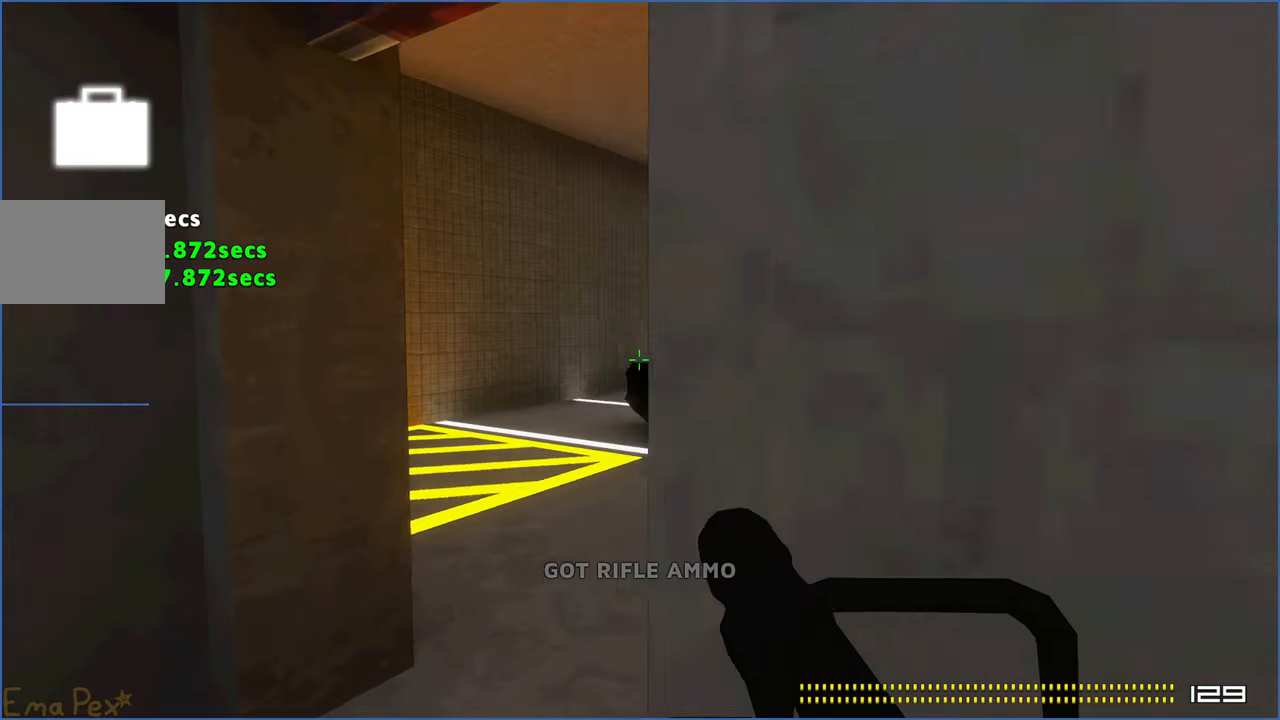
{"keys": ["w"], "mouse": ["left"], "events": [[140, "a", "up"], [500, "mouse_left", "down"]]}
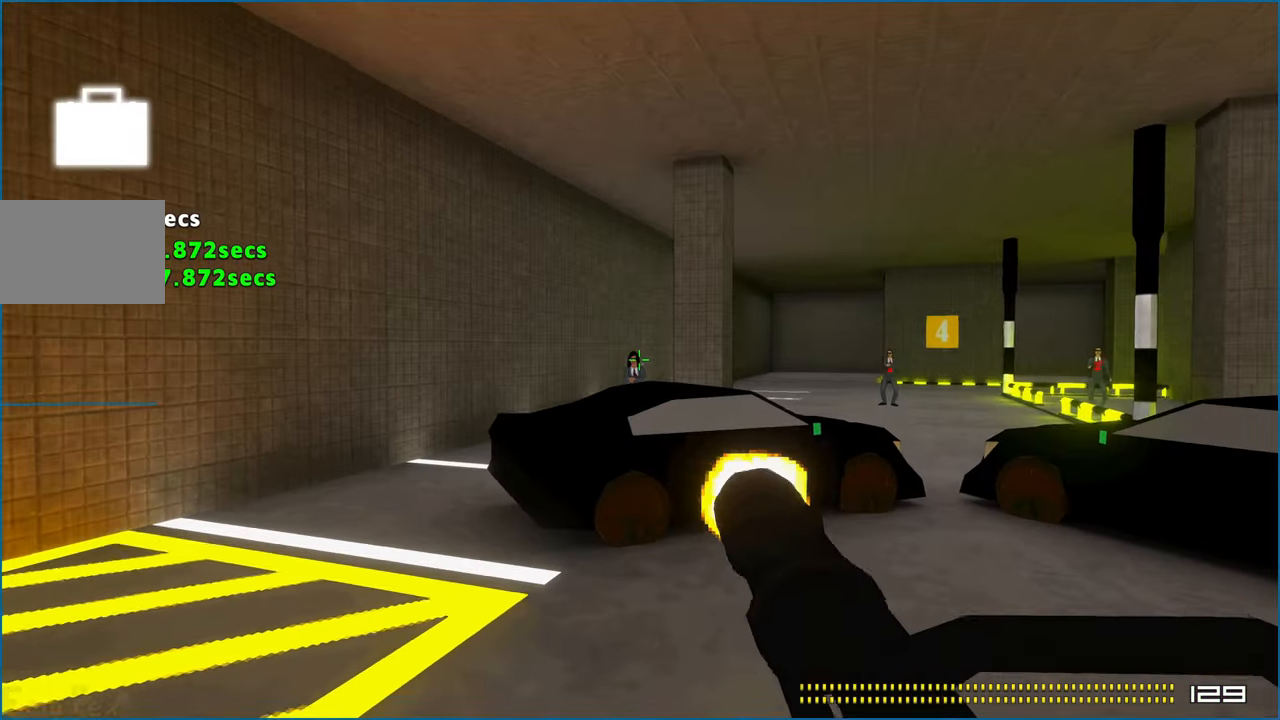
{"keys": ["a", "w"], "mouse": [], "events": [[200, "a", "down"], [200, "mouse_left", "up"]]}
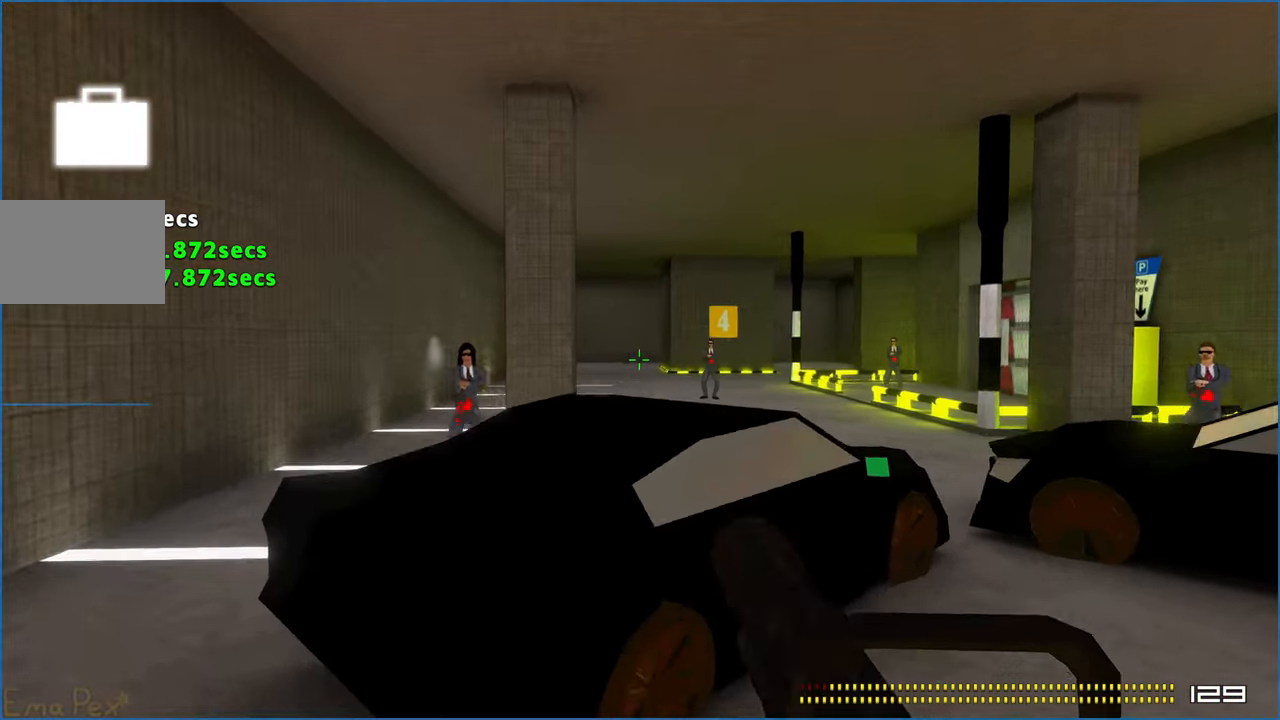
{"keys": ["ctrl", "w"], "mouse": [], "events": [[80, "mouse_left", "down"], [220, "ctrl", "down"], [360, "mouse_left", "up"], [500, "a", "up"]]}
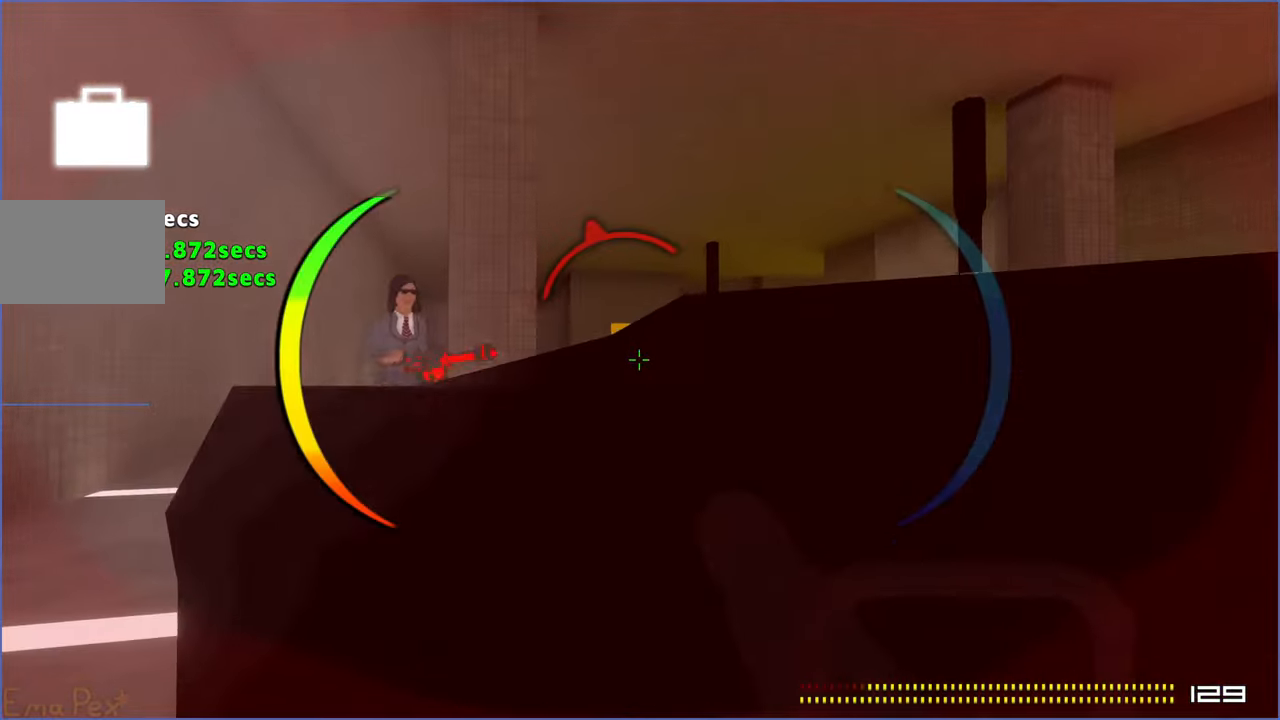
{"keys": ["ctrl"], "mouse": ["left"], "events": [[20, "w", "up"], [160, "mouse_left", "down"]]}
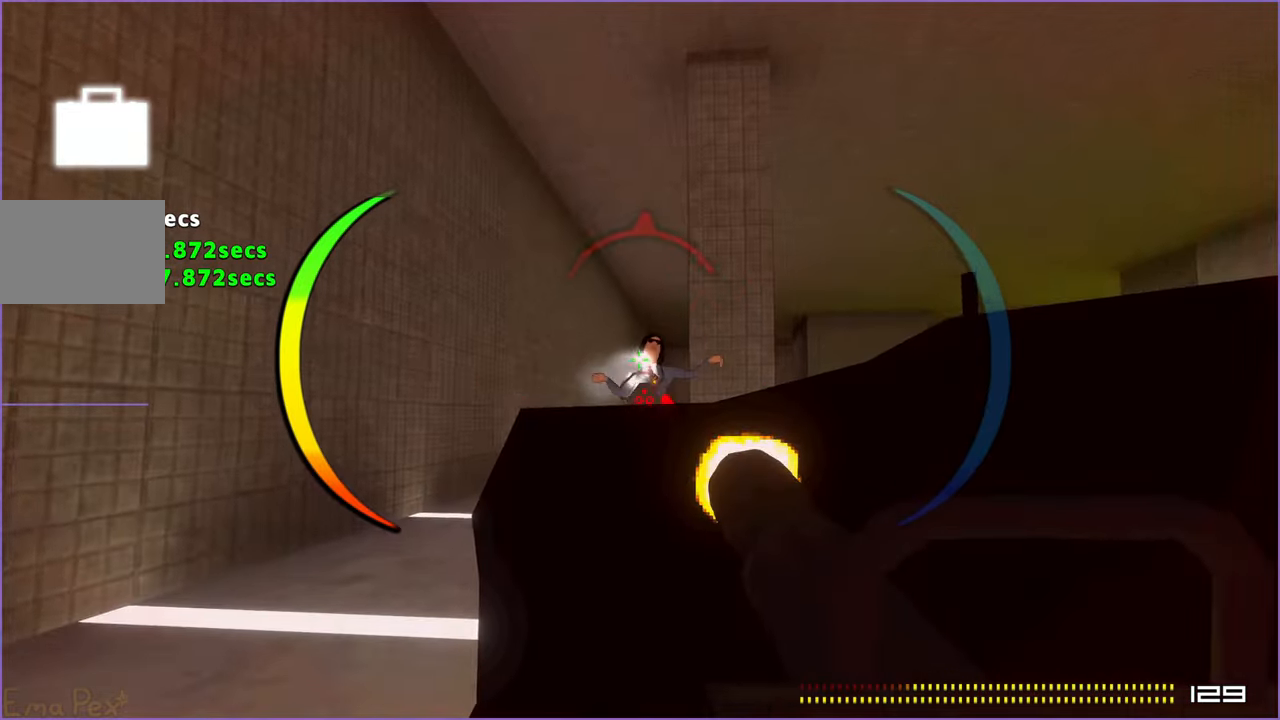
{"keys": ["ctrl"], "mouse": ["right"], "events": [[60, "a", "down"], [60, "mouse_left", "up"], [300, "a", "up"], [440, "mouse_right", "down"]]}
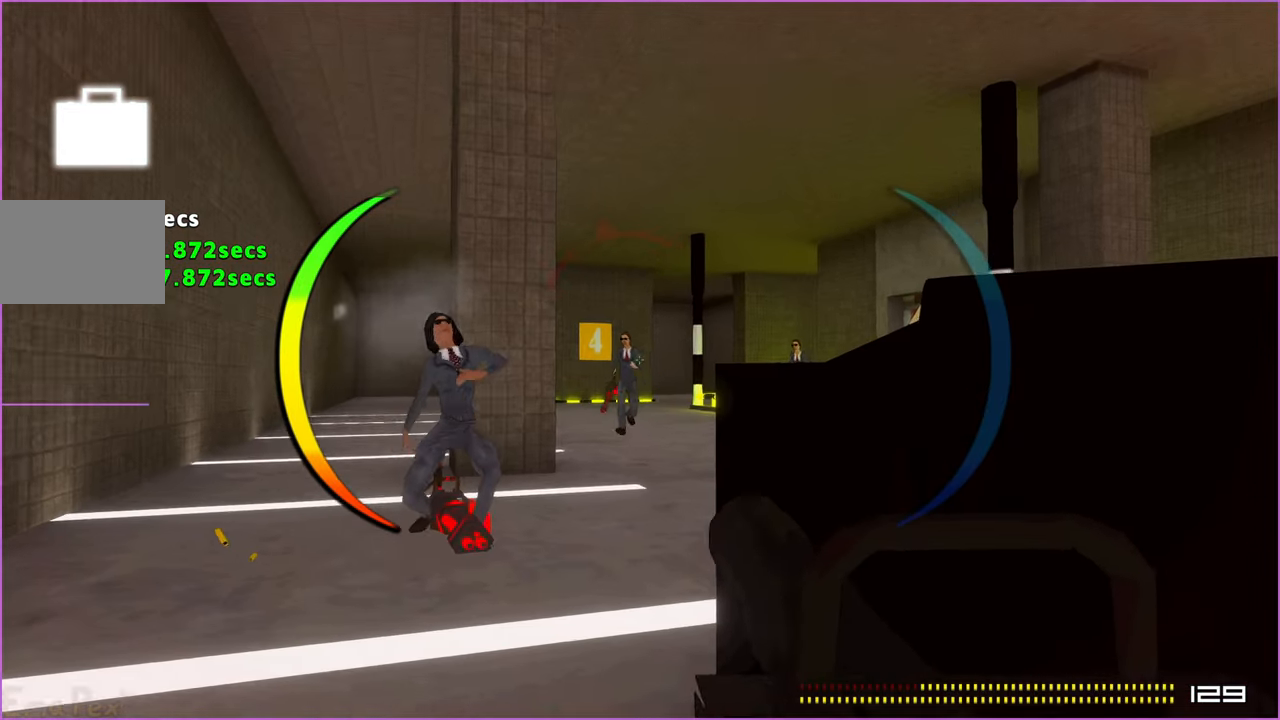
{"keys": ["ctrl"], "mouse": ["left", "right"], "events": [[40, "mouse_left", "down"], [320, "a", "down"], [320, "mouse_left", "up"], [320, "w", "down"], [440, "a", "up"], [440, "w", "up"], [500, "mouse_left", "down"]]}
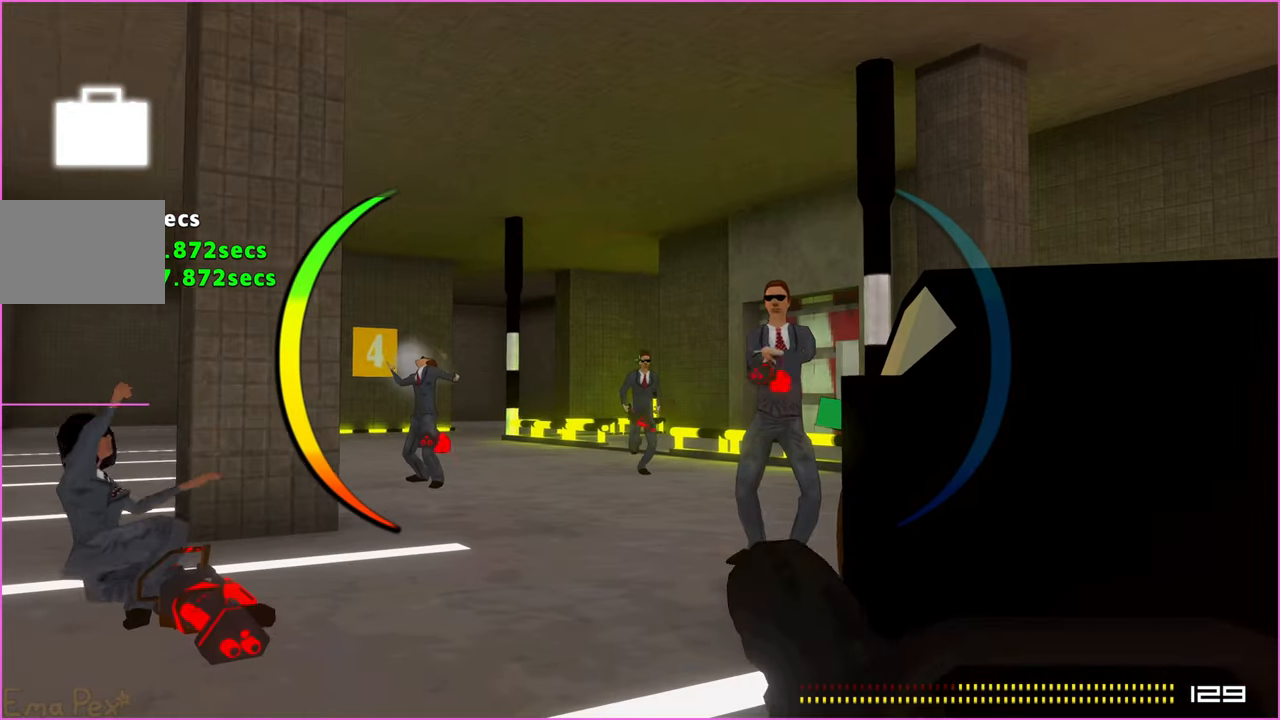
{"keys": ["a", "ctrl", "w"], "mouse": ["left", "right"], "events": [[480, "a", "down"], [500, "w", "down"]]}
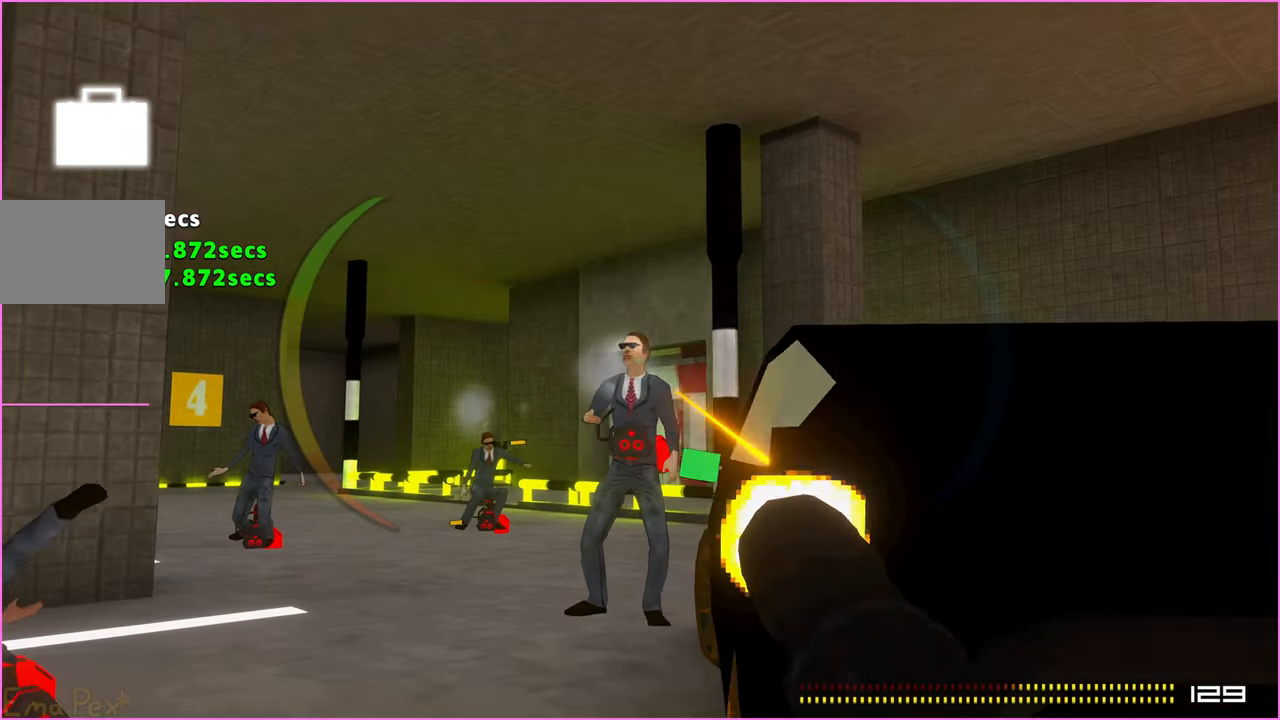
{"keys": ["a", "w"], "mouse": [], "events": [[60, "ctrl", "up"], [60, "mouse_left", "up"], [80, "mouse_right", "up"], [100, "r", "down"], [220, "r", "up"]]}